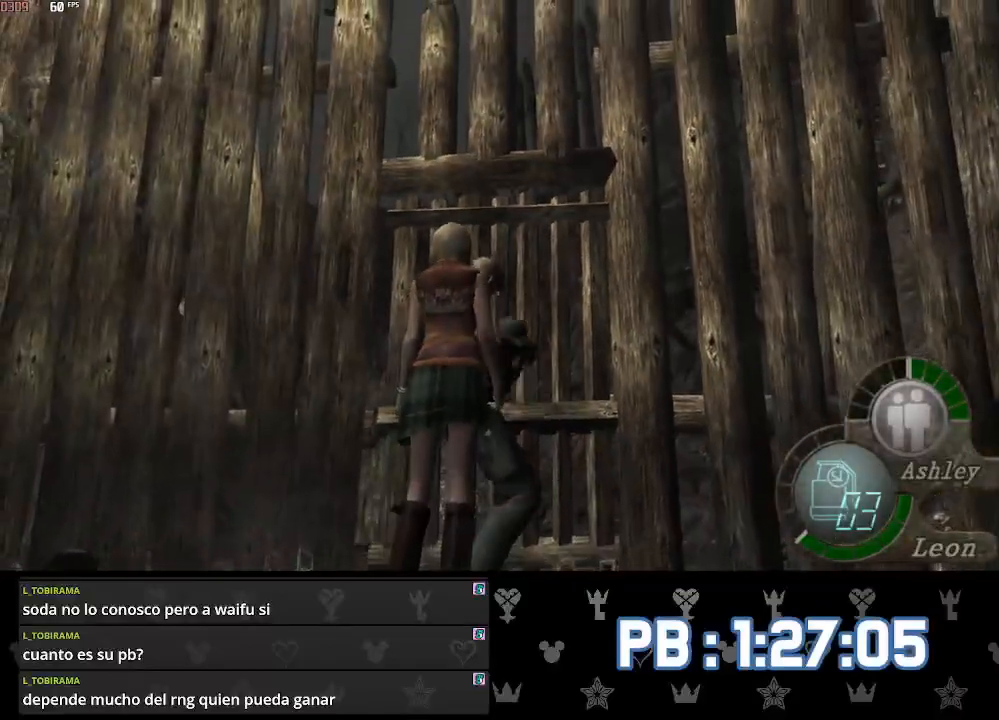
Gameplay with a controller (PlayStation layout); each line is a JSON object with the inputs held at the frame after it. "events" lists button and stick changes between this image and that frame as [ms after this image, input, new state], when the widget could be followed in between.
{"buttons": [], "left_stick": "up", "right_stick": "center", "events": [[450, "left_stick", "up-left"], [500, "left_stick", "up"]]}
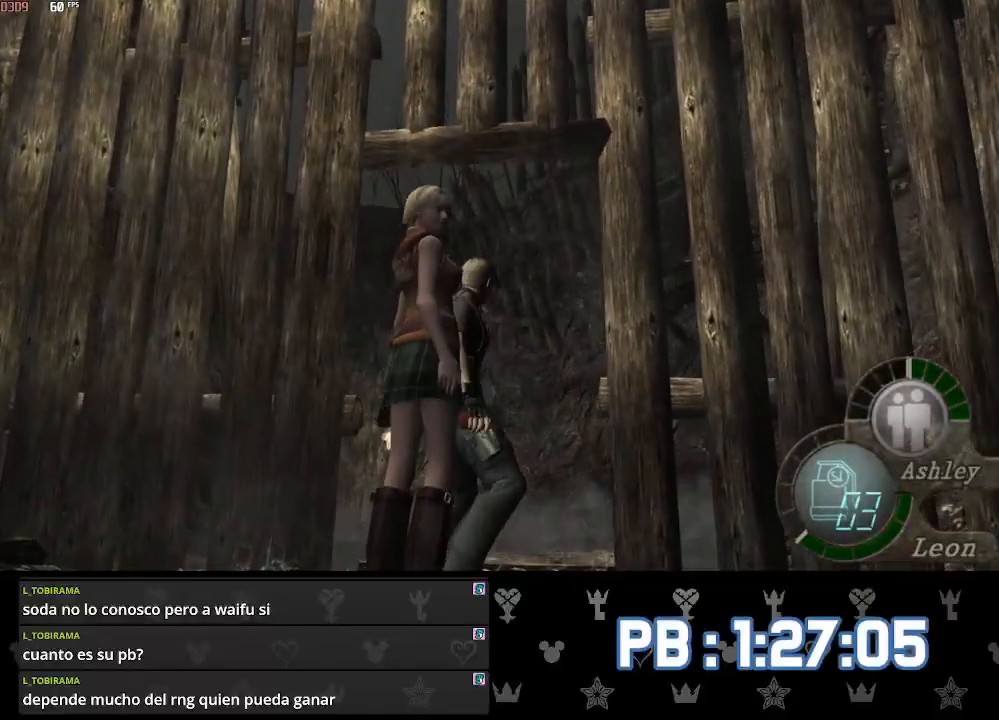
{"buttons": [], "left_stick": "up", "right_stick": "center", "events": []}
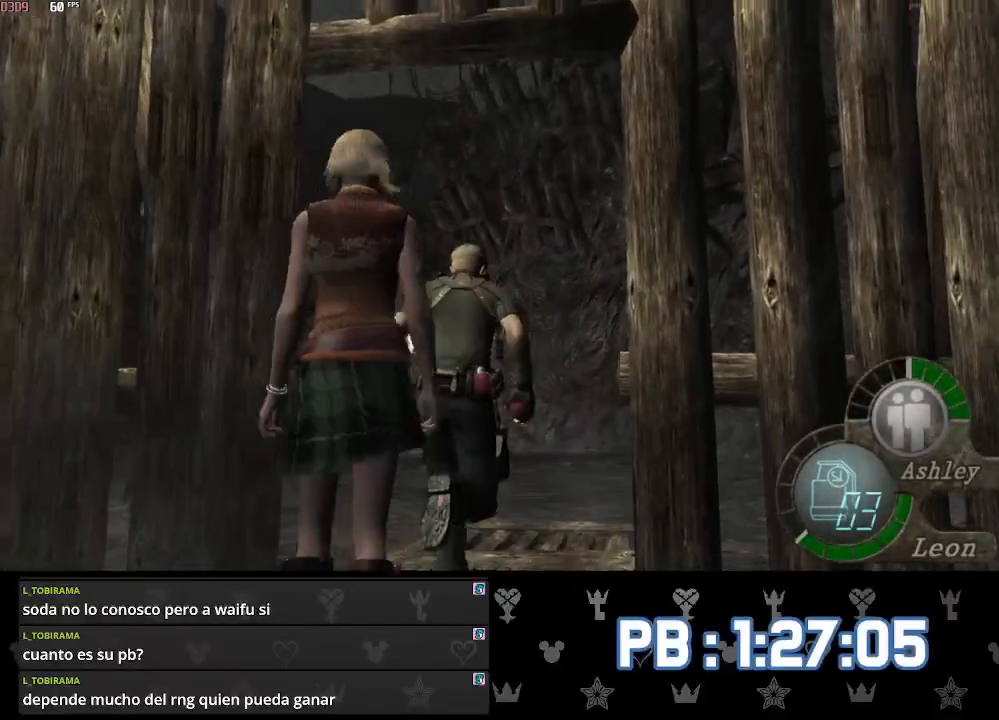
{"buttons": [], "left_stick": "up", "right_stick": "center", "events": [[17, "DPAD_LEFT", "down"], [167, "DPAD_LEFT", "up"], [233, "DPAD_LEFT", "down"], [300, "DPAD_LEFT", "up"]]}
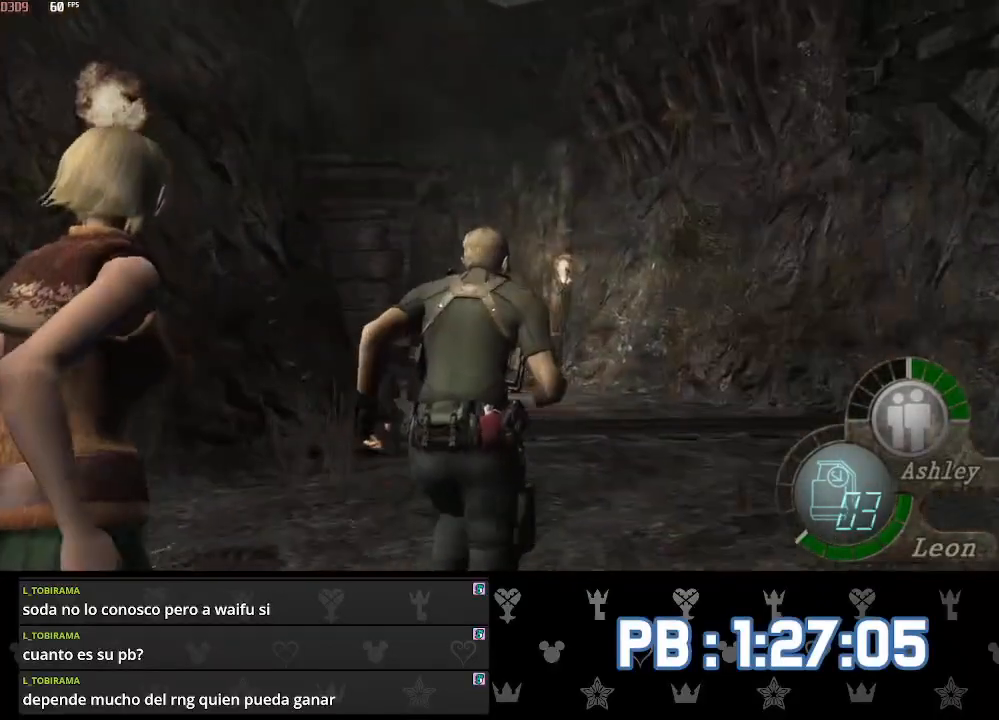
{"buttons": [], "left_stick": "up", "right_stick": "center", "events": [[50, "DPAD_LEFT", "down"], [67, "DPAD_LEFT", "up"], [283, "DPAD_LEFT", "down"], [300, "DPAD_LEFT", "up"]]}
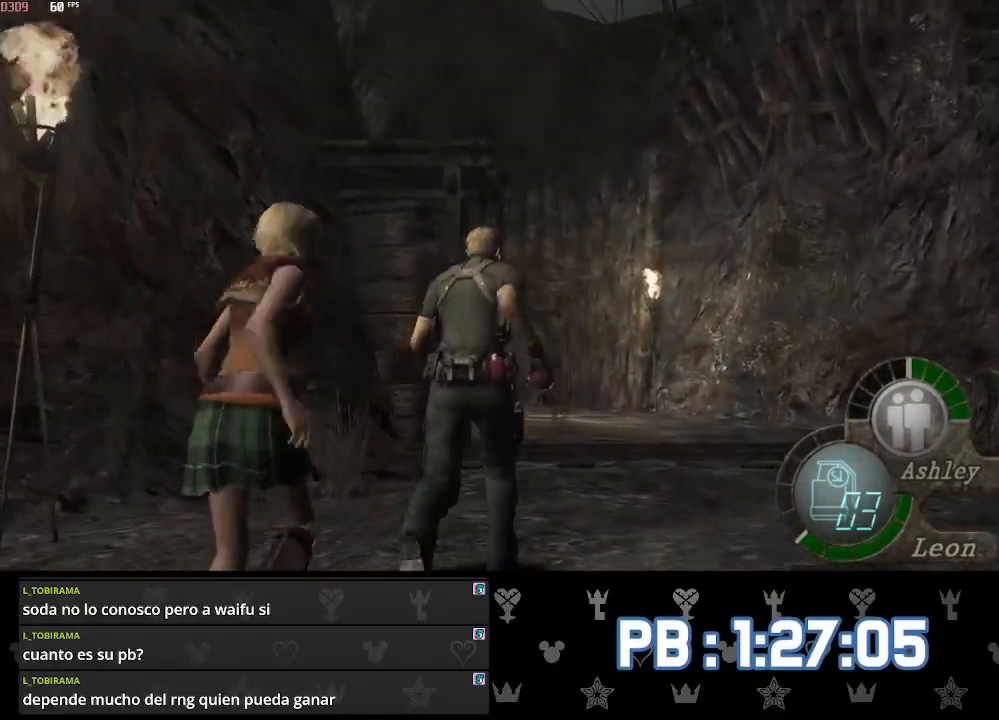
{"buttons": ["DPAD_LEFT"], "left_stick": "up", "right_stick": "center", "events": [[33, "DPAD_LEFT", "down"], [67, "DPAD_LEFT", "up"], [283, "DPAD_LEFT", "down"], [300, "DPAD_LEFT", "up"], [483, "DPAD_LEFT", "down"]]}
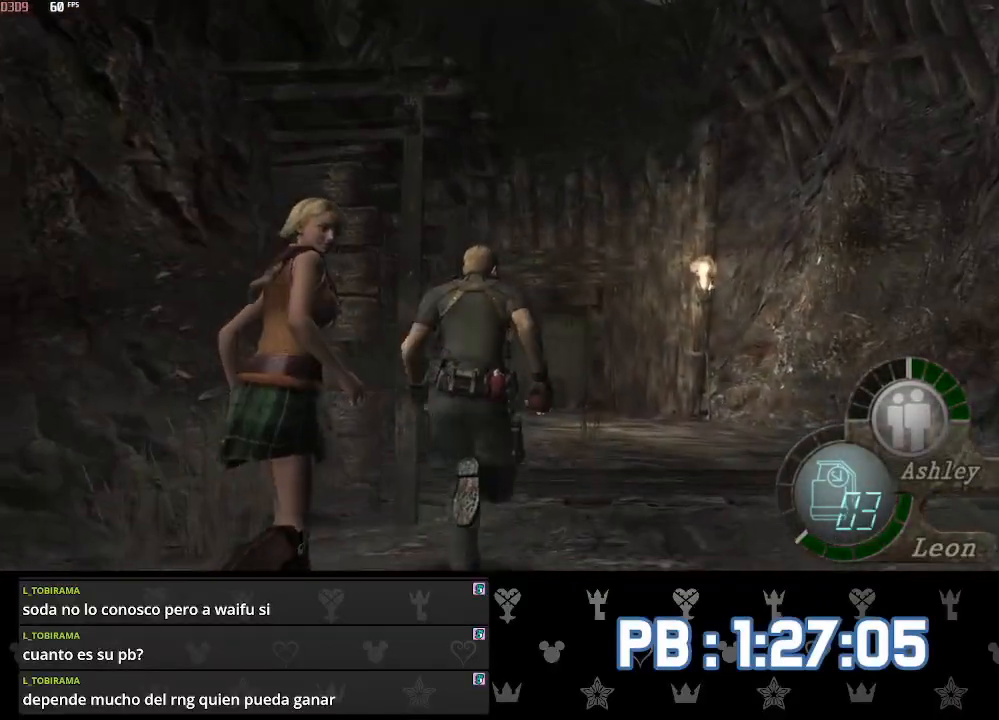
{"buttons": [], "left_stick": "up", "right_stick": "center", "events": [[17, "DPAD_LEFT", "up"], [350, "DPAD_LEFT", "down"], [367, "DPAD_LEFT", "up"]]}
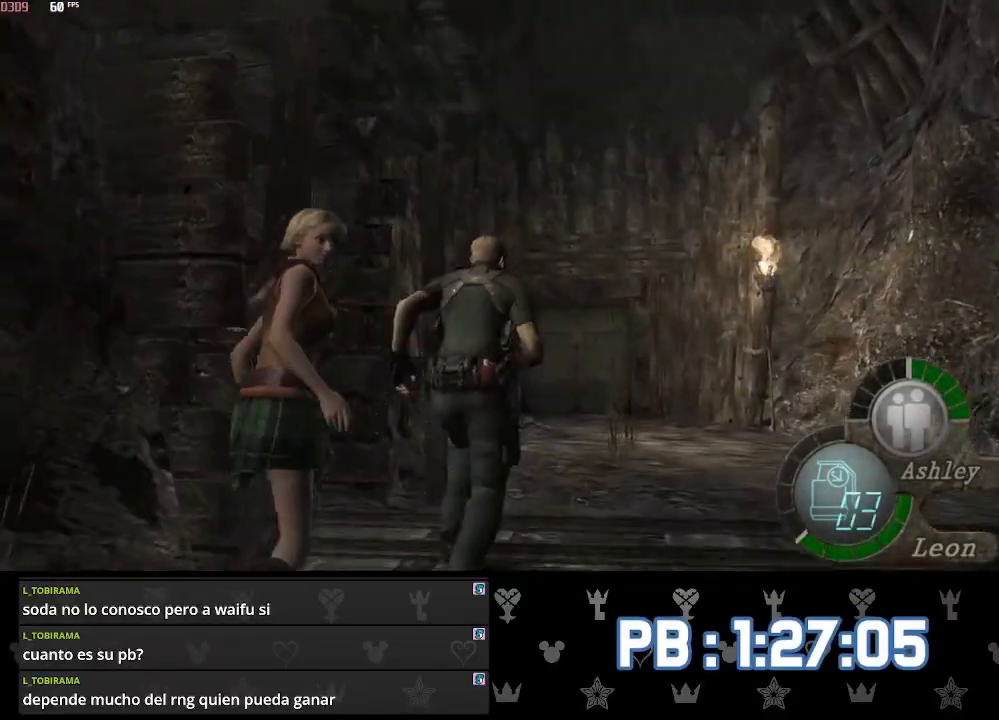
{"buttons": [], "left_stick": "up", "right_stick": "center", "events": [[100, "DPAD_LEFT", "down"], [117, "DPAD_LEFT", "up"]]}
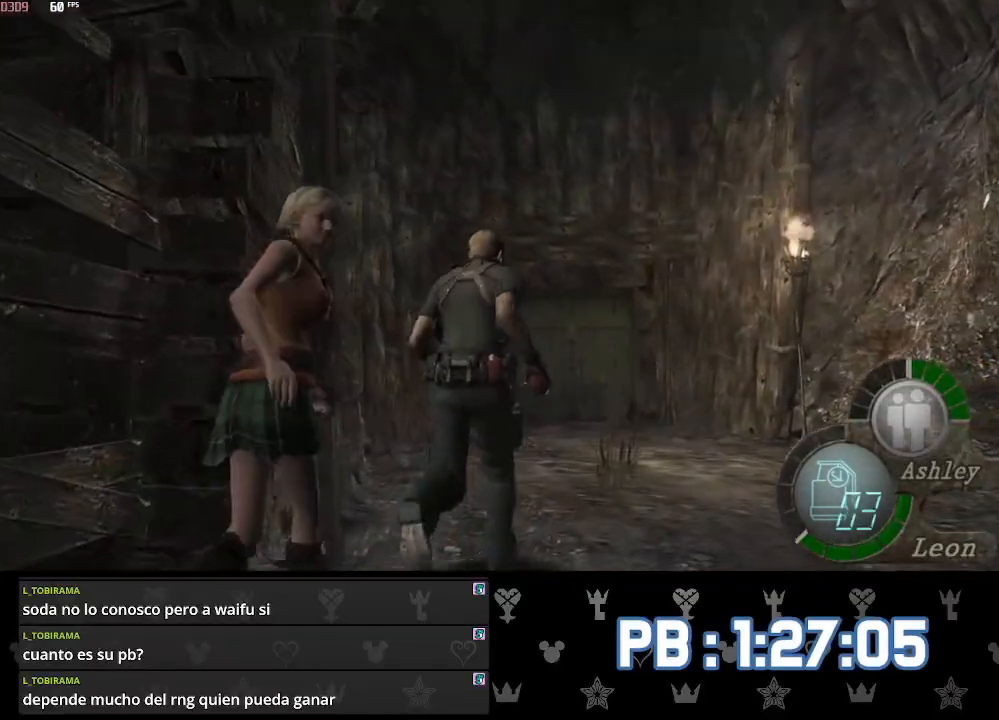
{"buttons": [], "left_stick": "up", "right_stick": "center", "events": []}
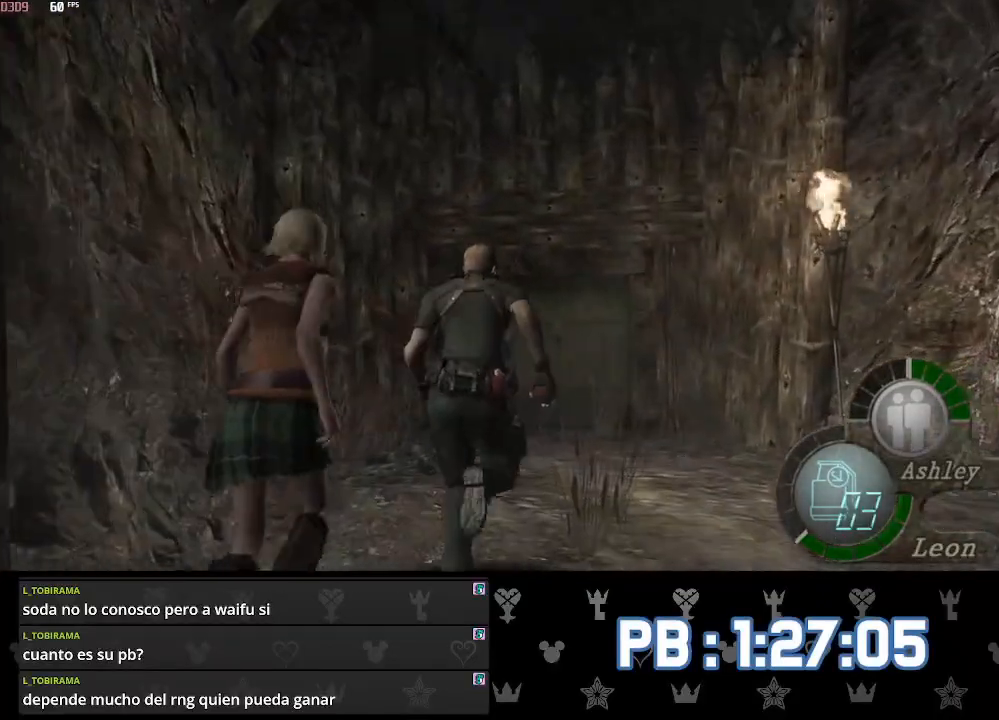
{"buttons": ["SQUARE"], "left_stick": "up", "right_stick": "center"}
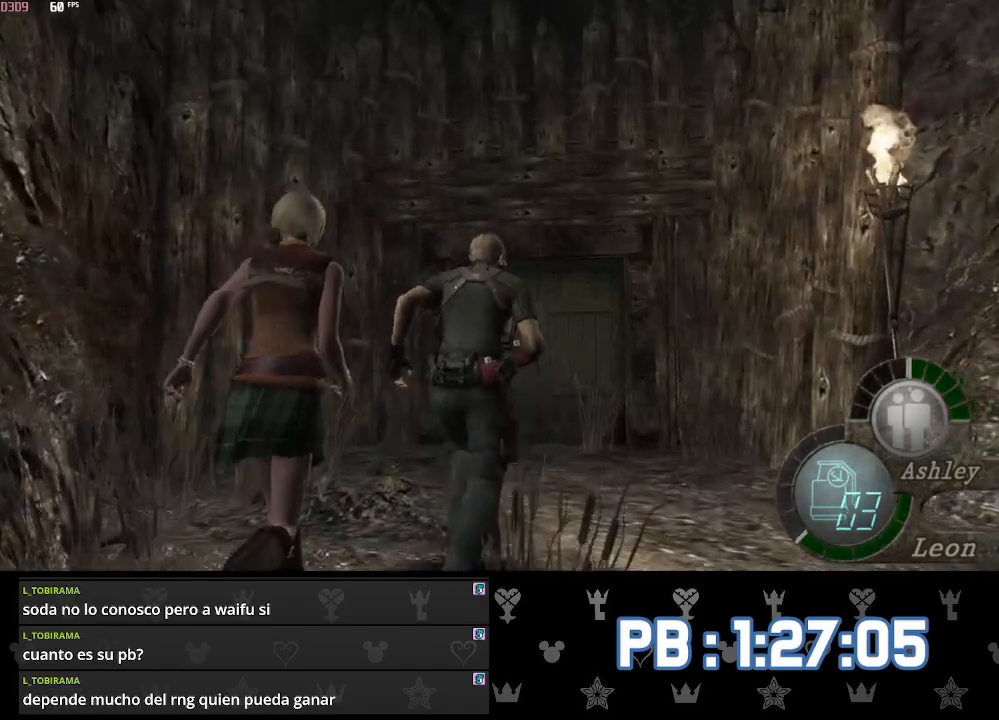
{"buttons": ["SQUARE"], "left_stick": "up", "right_stick": "center", "events": []}
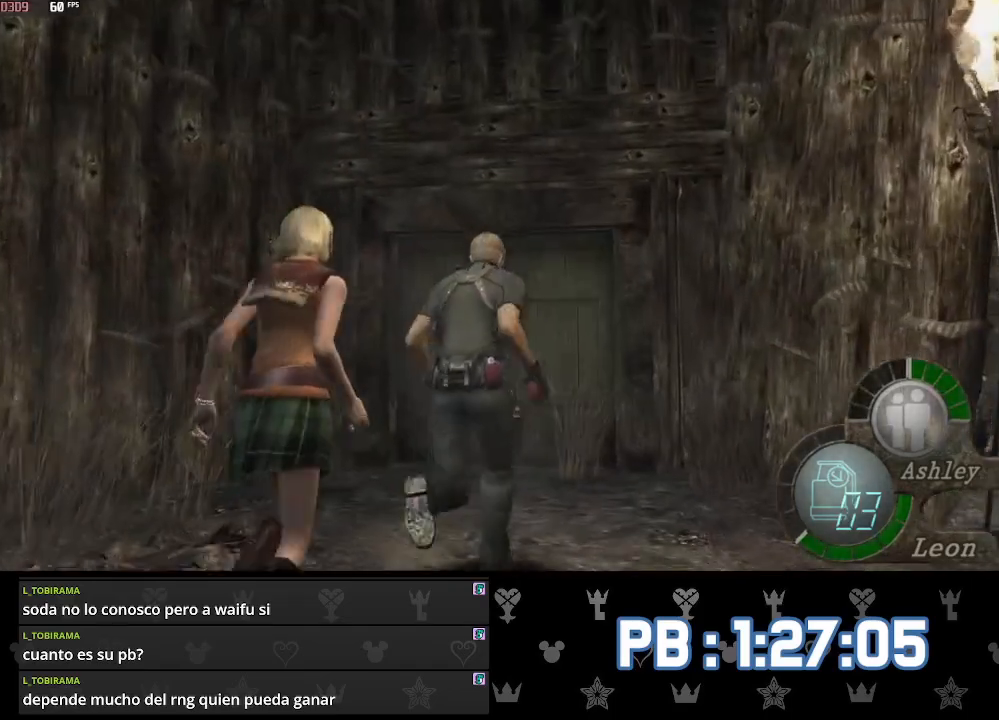
{"buttons": [], "left_stick": "up", "right_stick": "center"}
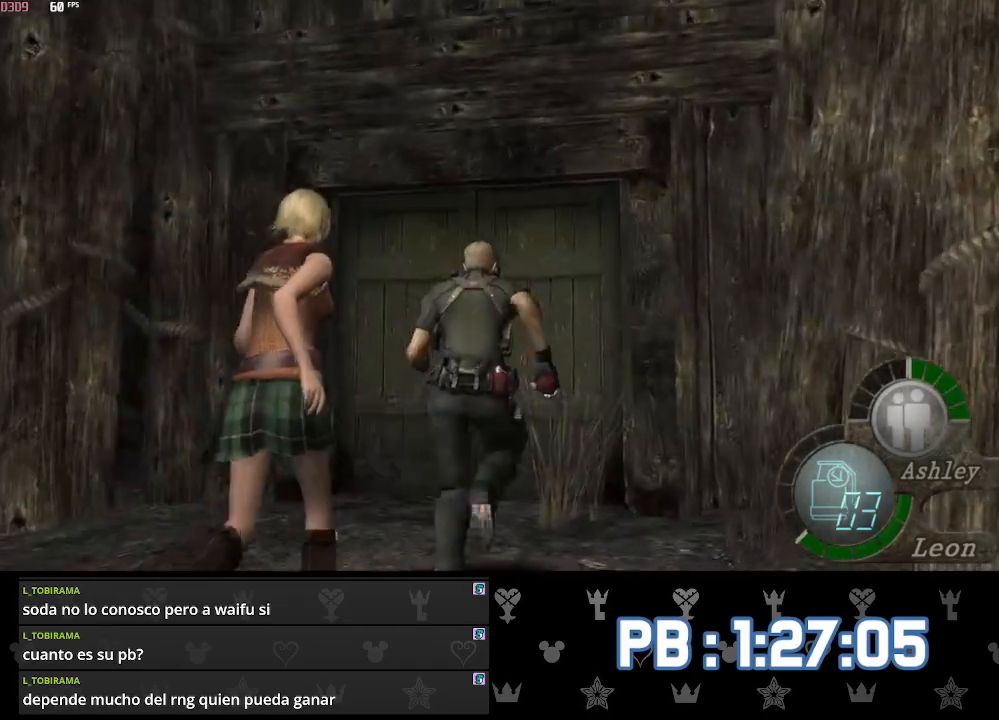
{"buttons": ["SQUARE"], "left_stick": "center", "right_stick": "center"}
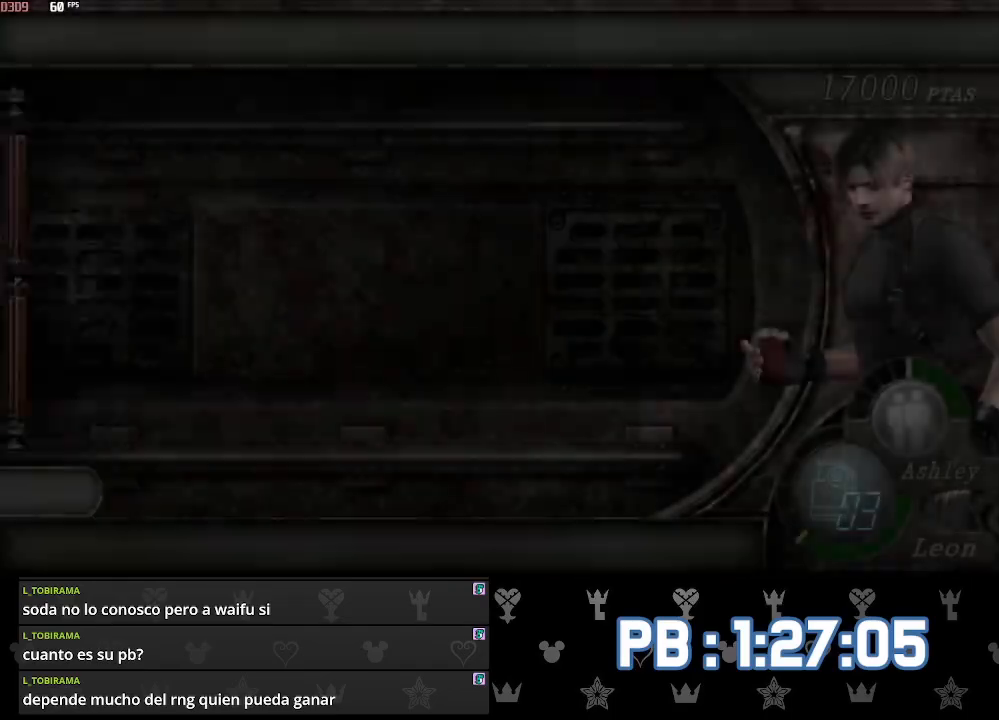
{"buttons": ["SQUARE"], "left_stick": "center", "right_stick": "center", "events": []}
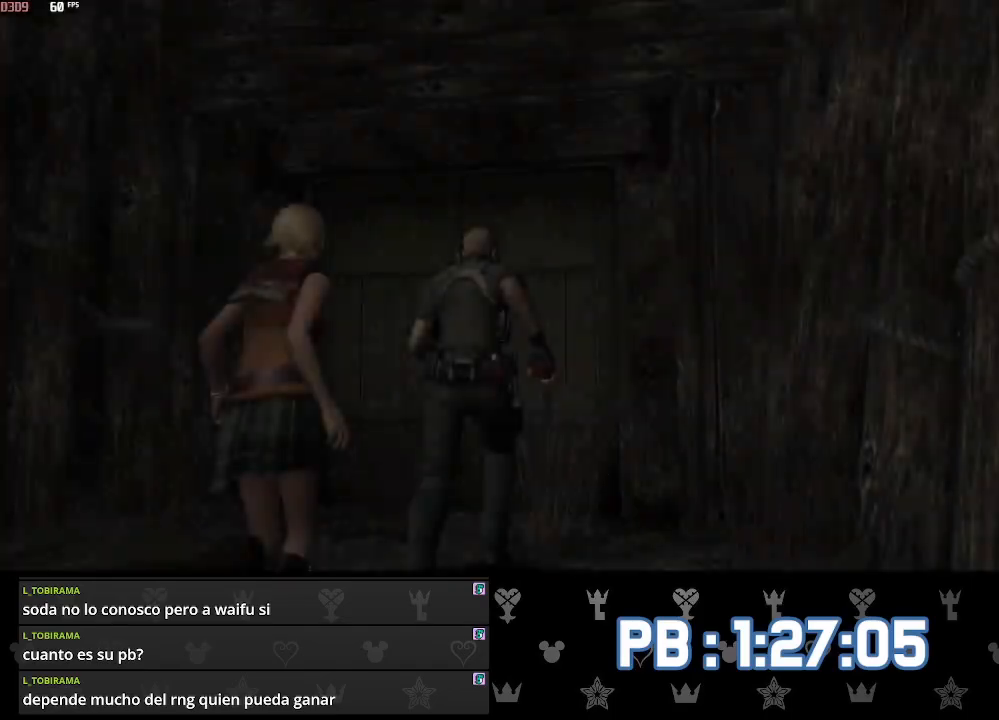
{"buttons": [], "left_stick": "up", "right_stick": "center"}
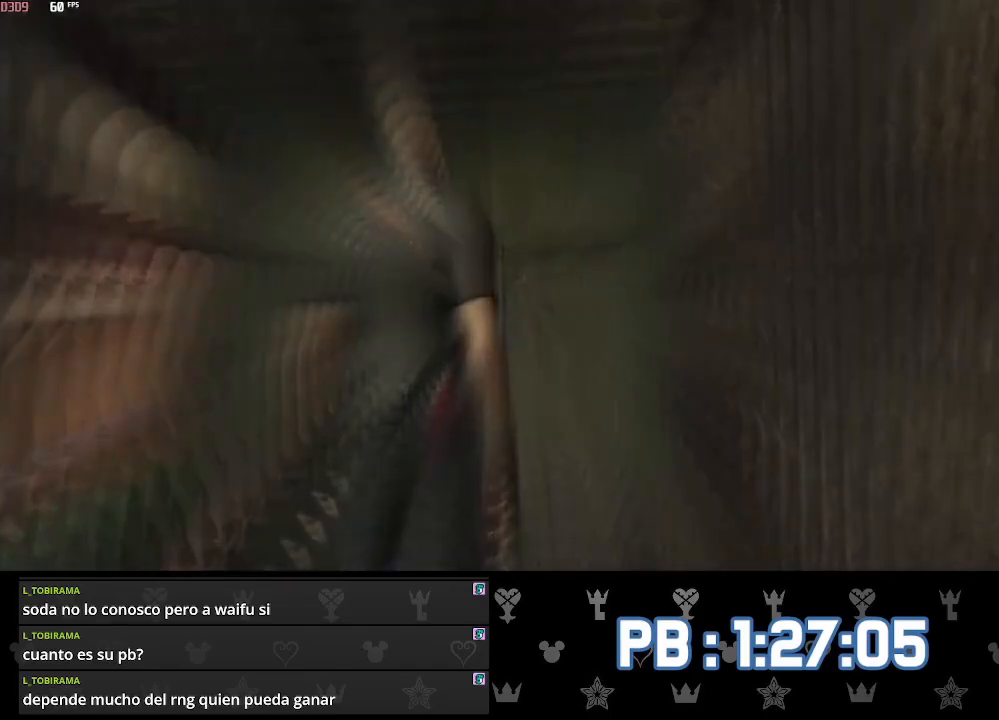
{"buttons": ["CIRCLE"], "left_stick": "up", "right_stick": "center", "events": [[167, "CIRCLE", "down"], [283, "CIRCLE", "up"], [333, "CIRCLE", "down"], [433, "CIRCLE", "up"], [483, "CIRCLE", "down"]]}
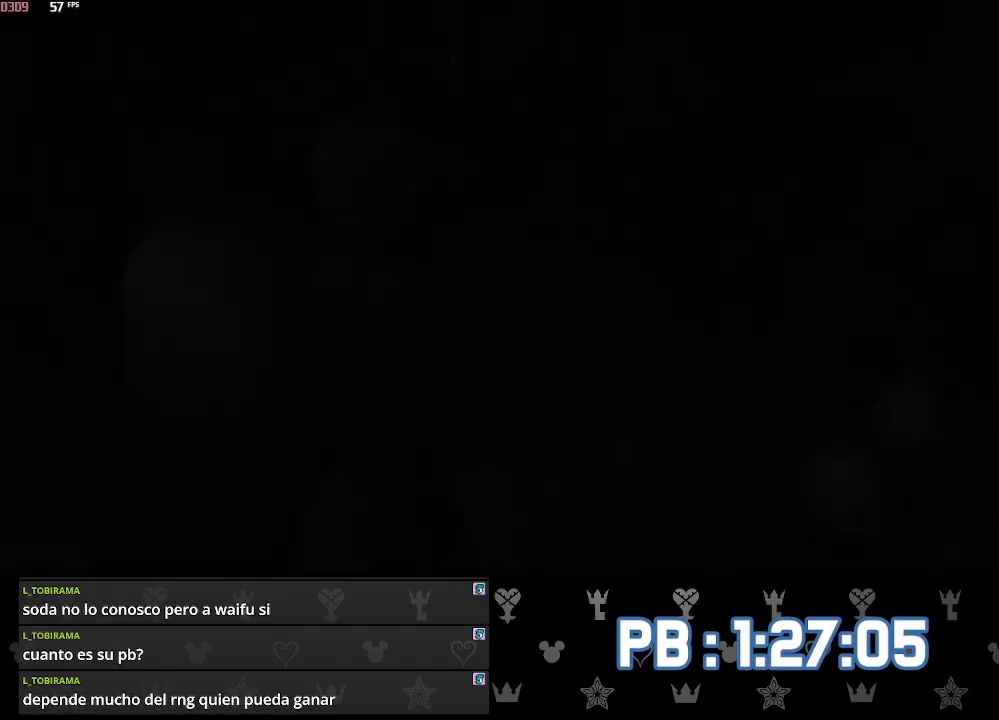
{"buttons": ["CIRCLE"], "left_stick": "up", "right_stick": "center", "events": [[67, "CIRCLE", "up"], [133, "CIRCLE", "down"], [383, "CIRCLE", "up"], [433, "CIRCLE", "down"], [450, "DPAD_LEFT", "down"], [500, "DPAD_LEFT", "up"]]}
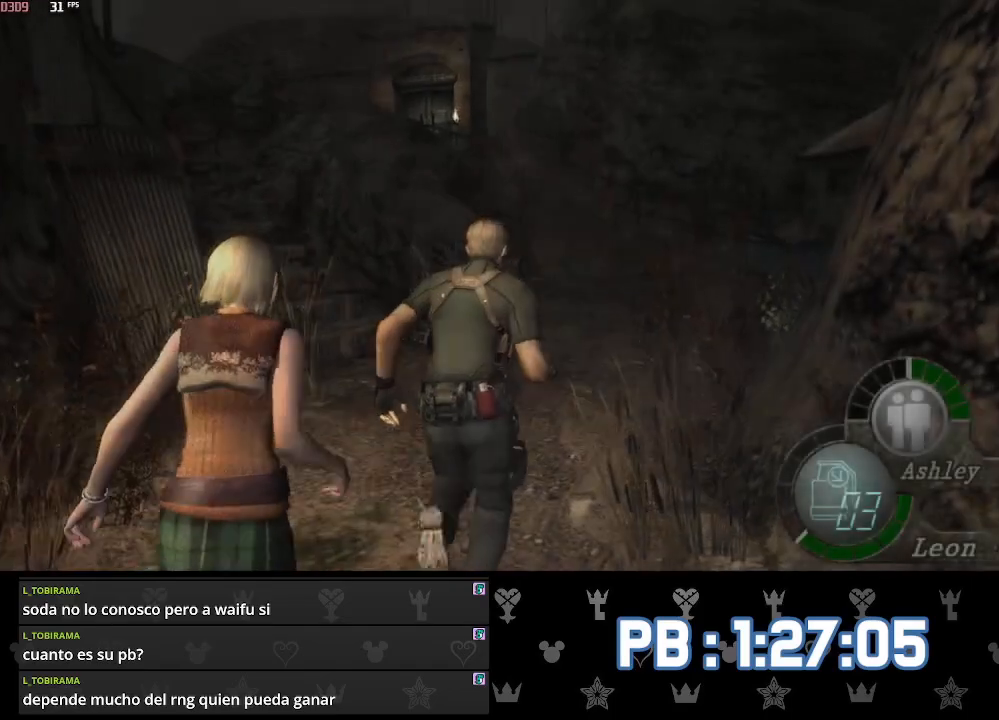
{"buttons": [], "left_stick": "up", "right_stick": "center", "events": [[33, "CIRCLE", "up"], [83, "CIRCLE", "down"], [183, "CIRCLE", "up"], [183, "DPAD_LEFT", "down"], [200, "DPAD_LEFT", "up"]]}
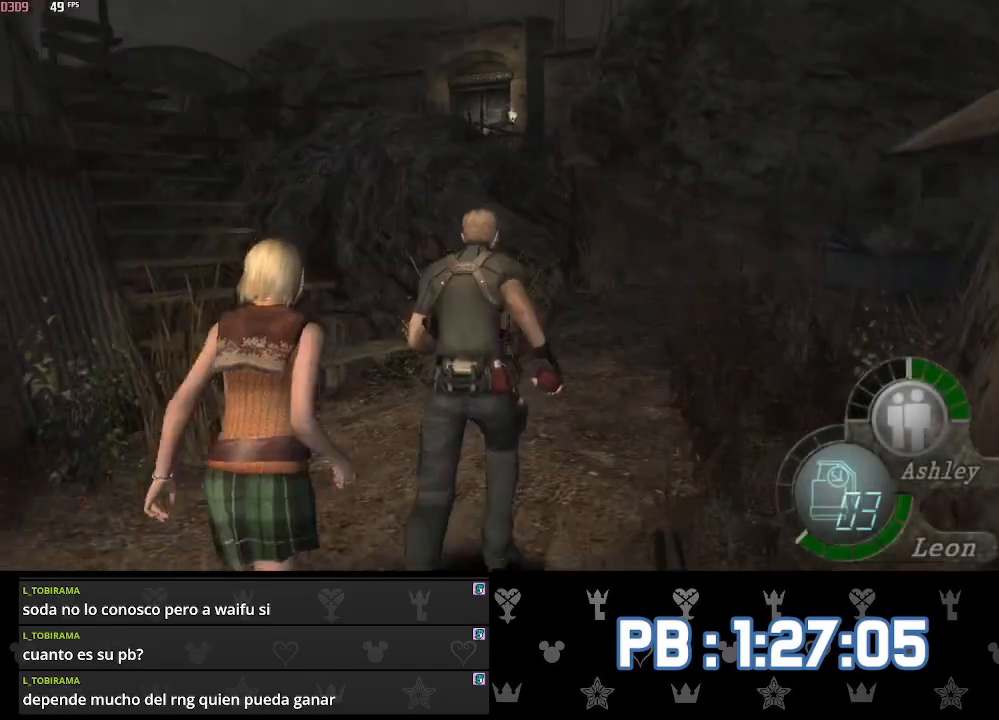
{"buttons": [], "left_stick": "up", "right_stick": "center", "events": [[67, "DPAD_RIGHT", "down"], [83, "DPAD_RIGHT", "up"]]}
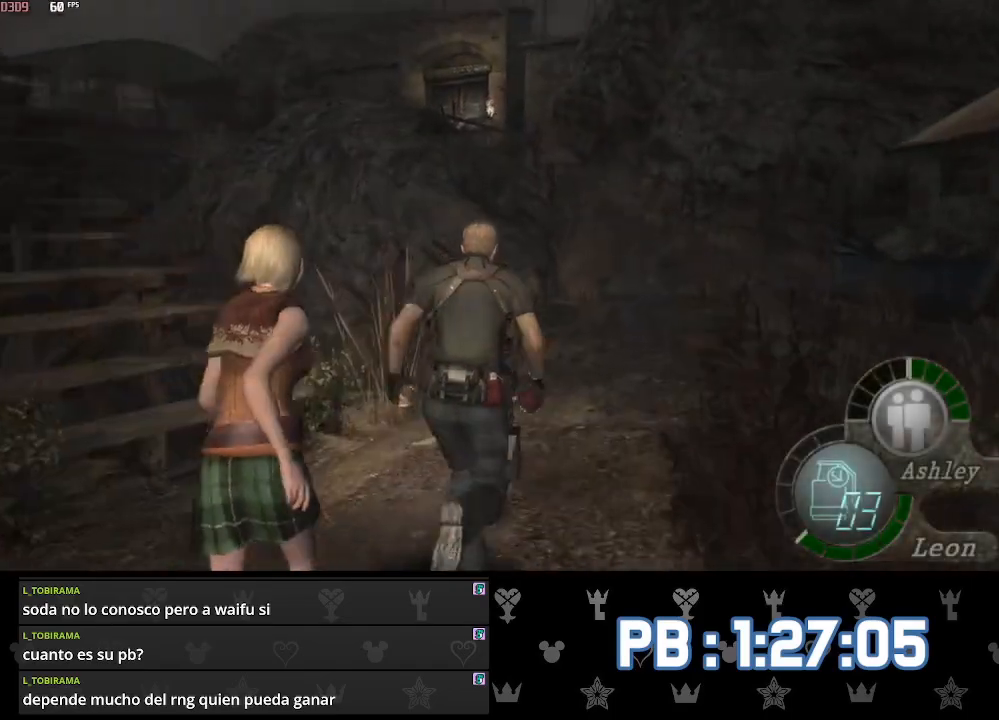
{"buttons": [], "left_stick": "up", "right_stick": "center", "events": []}
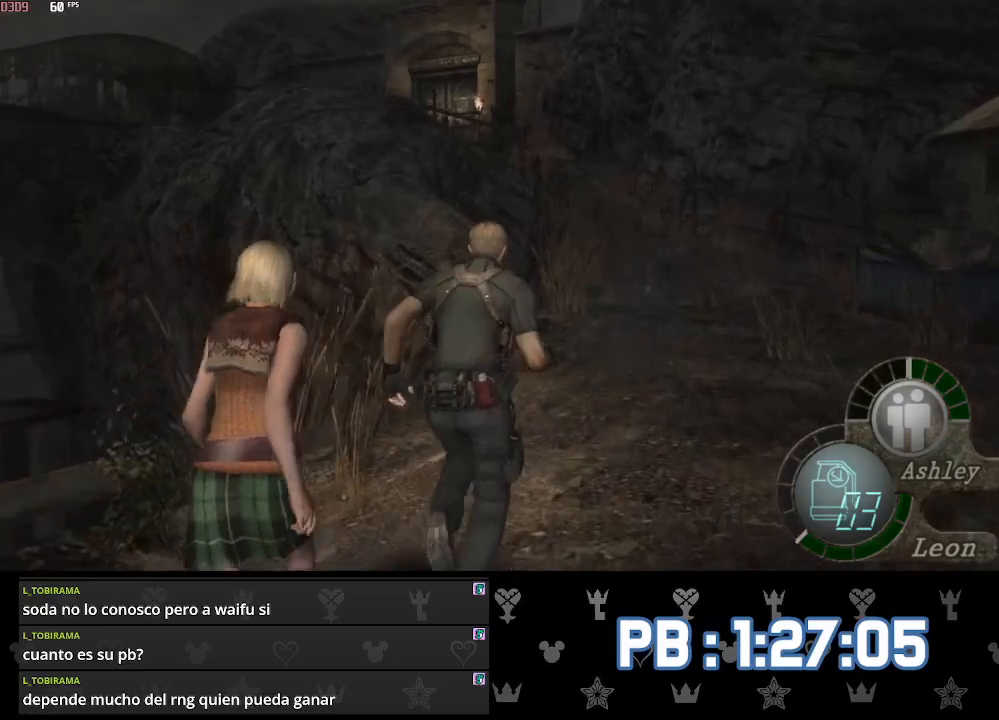
{"buttons": [], "left_stick": "up", "right_stick": "center", "events": []}
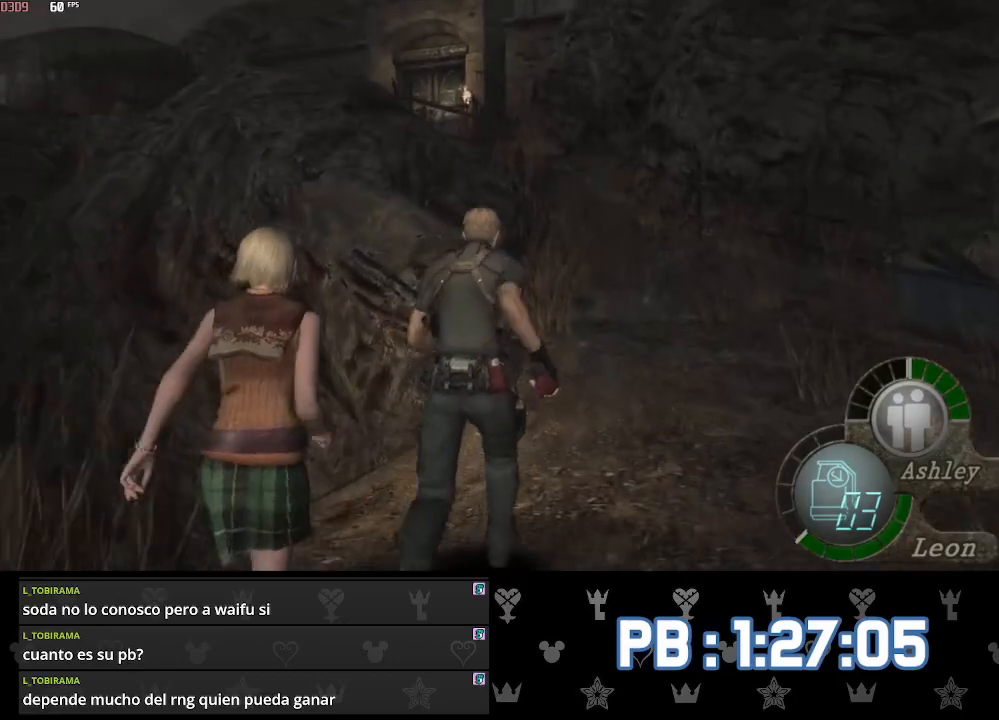
{"buttons": [], "left_stick": "up", "right_stick": "center", "events": []}
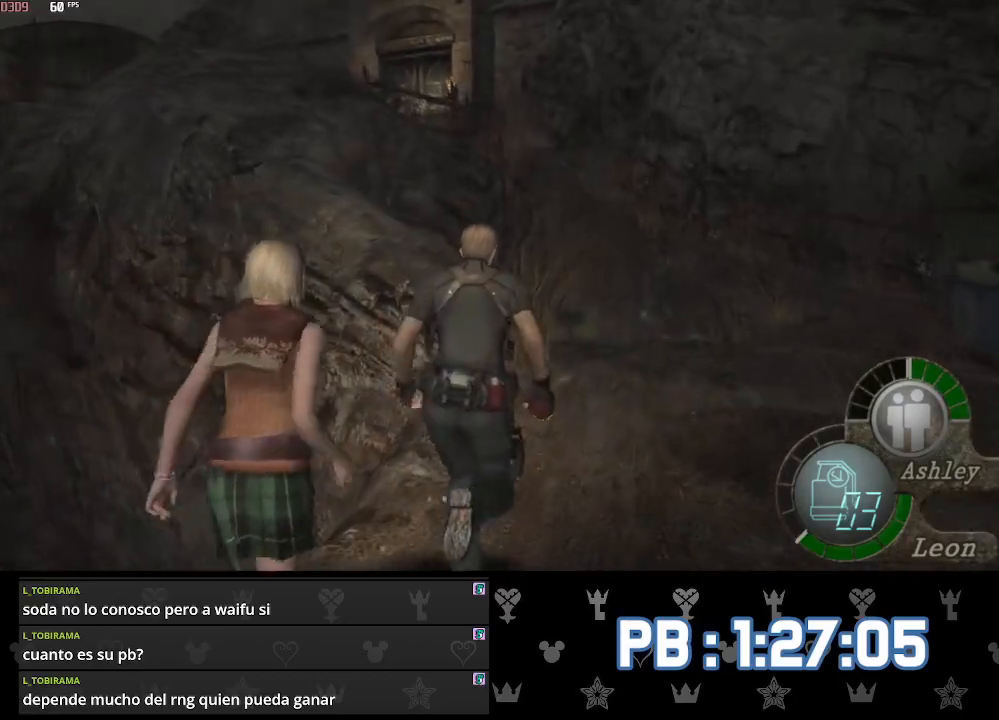
{"buttons": [], "left_stick": "up", "right_stick": "center", "events": []}
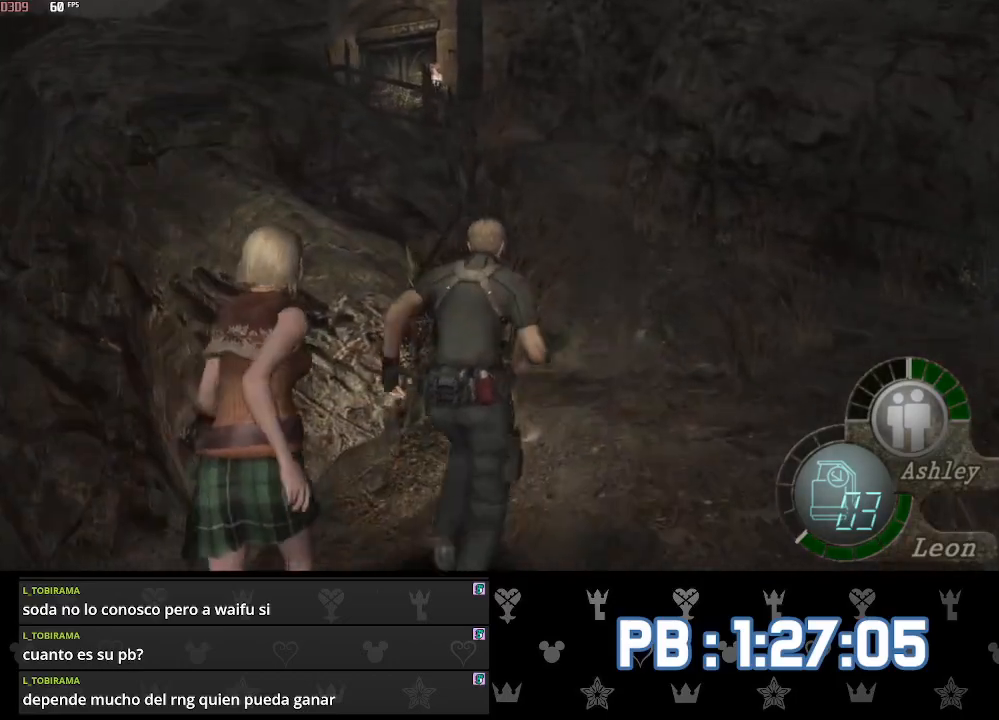
{"buttons": [], "left_stick": "up", "right_stick": "center", "events": []}
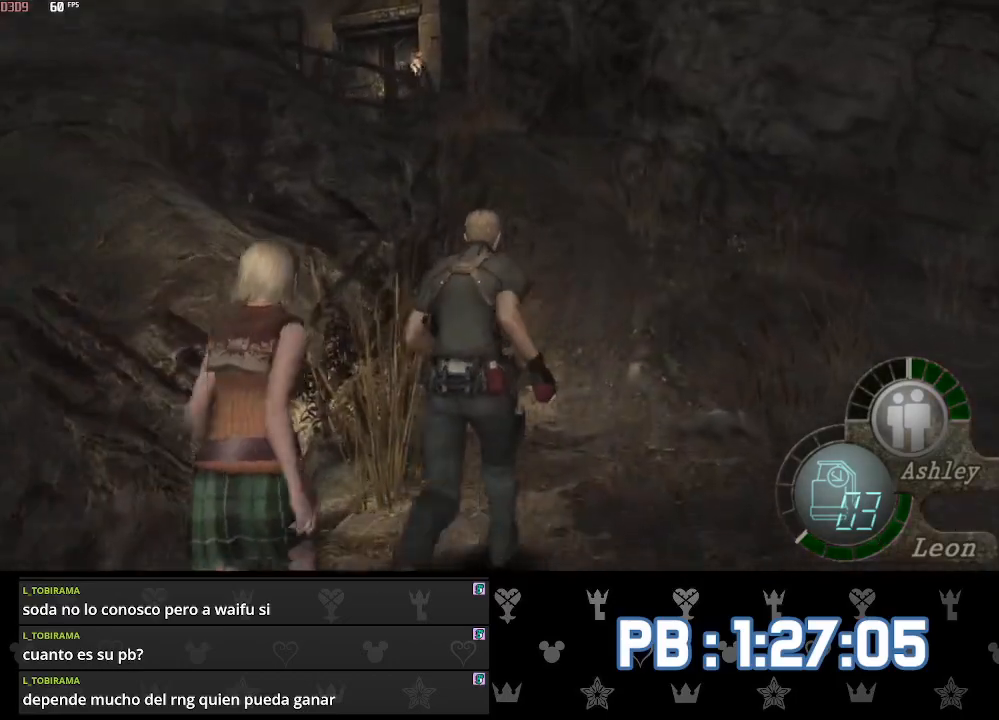
{"buttons": [], "left_stick": "up", "right_stick": "center", "events": [[167, "DPAD_LEFT", "down"], [200, "DPAD_LEFT", "up"]]}
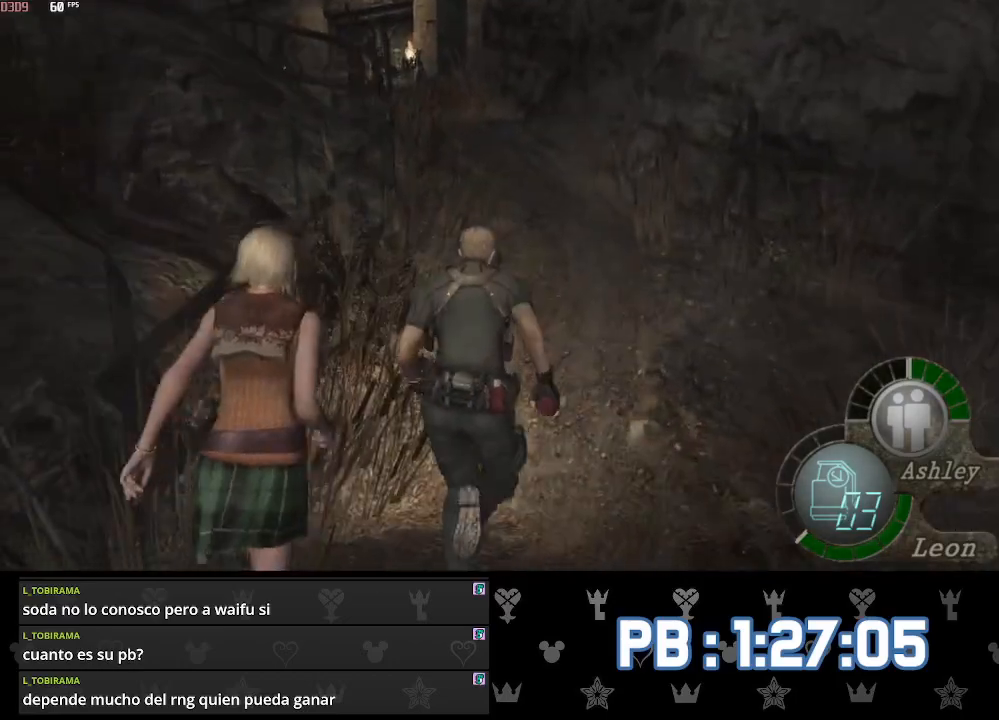
{"buttons": [], "left_stick": "up", "right_stick": "center", "events": [[67, "DPAD_LEFT", "down"], [100, "DPAD_LEFT", "up"], [317, "DPAD_LEFT", "down"], [367, "DPAD_LEFT", "up"]]}